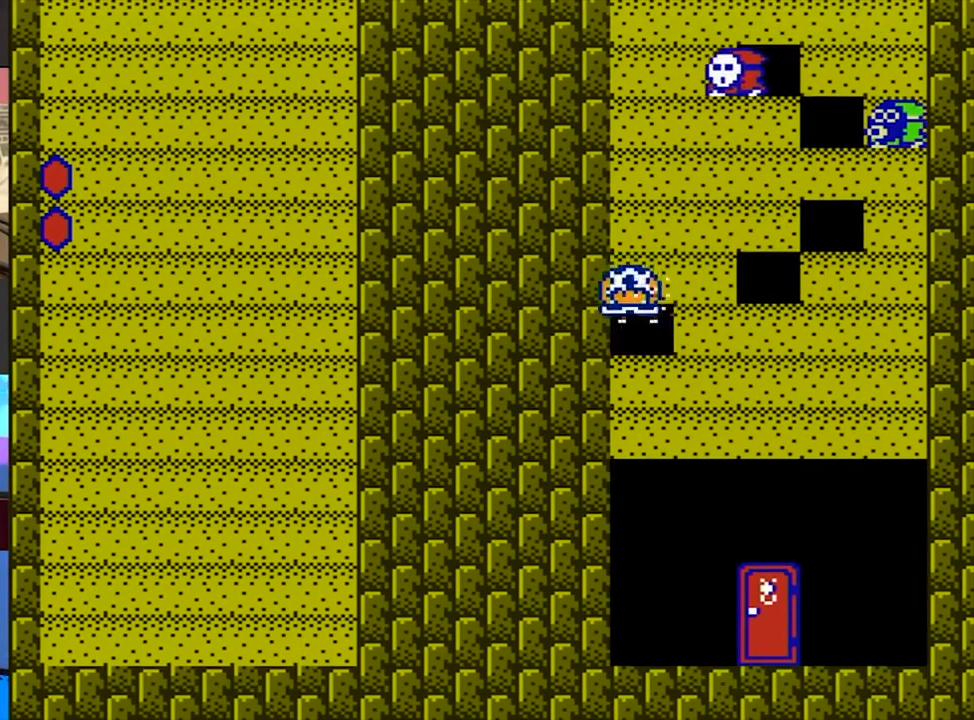
Gameplay with a controller (Nintendo layout); each line is a JSON object with the inputs held at the frame after it. "events" lists button and stick changes between this image and that frame as [ms after this image, input, new state], when the widget could be followed in between. Not read: L3 R3.
{"buttons": [], "events": []}
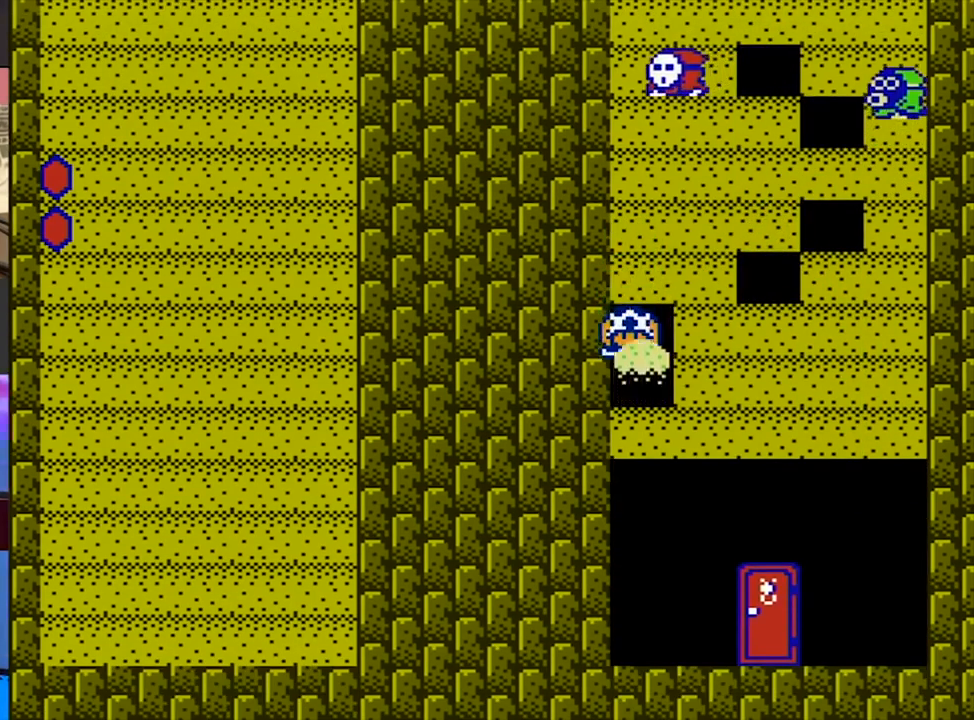
{"buttons": ["B", "DPAD_RIGHT"], "events": [[217, "B", "down"], [450, "DPAD_RIGHT", "down"]]}
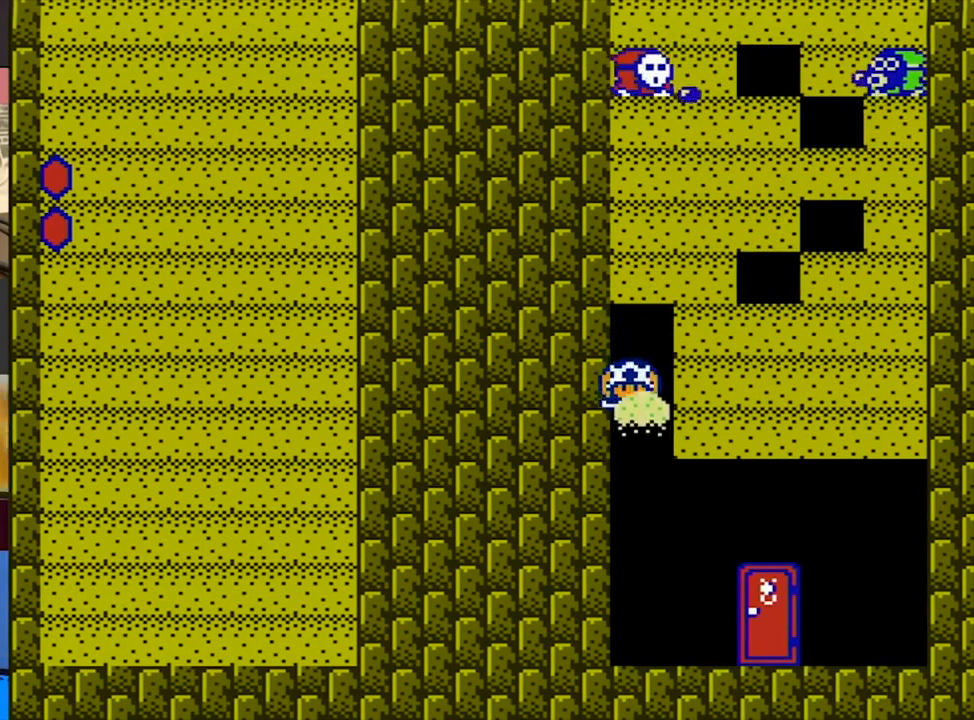
{"buttons": ["B", "DPAD_RIGHT"], "events": [[350, "DPAD_UP", "down"], [383, "DPAD_UP", "up"]]}
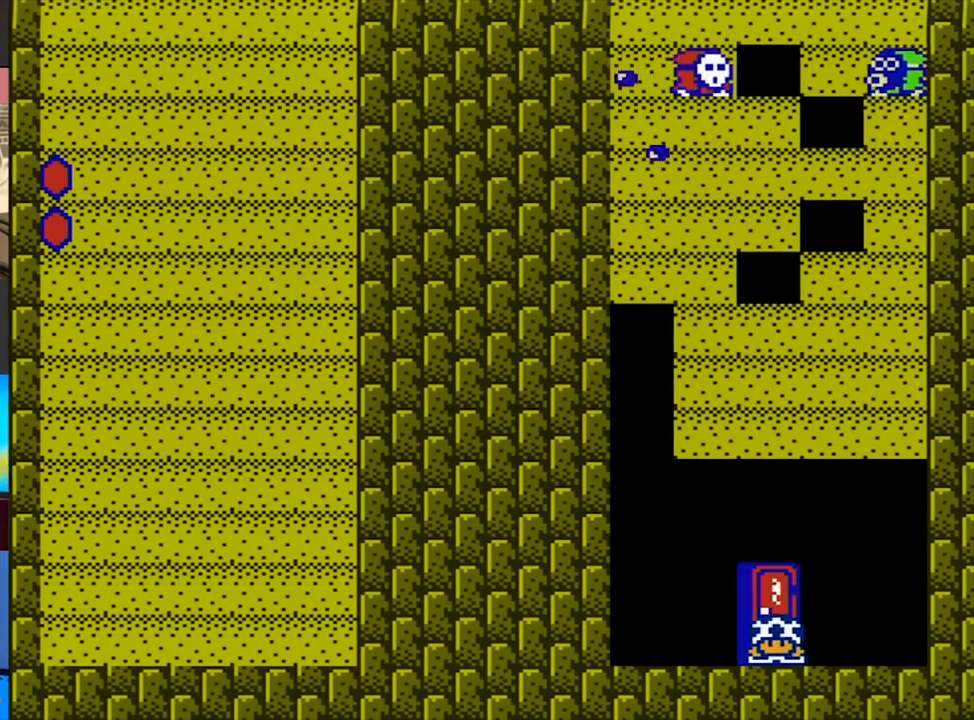
{"buttons": ["B", "DPAD_RIGHT"], "events": []}
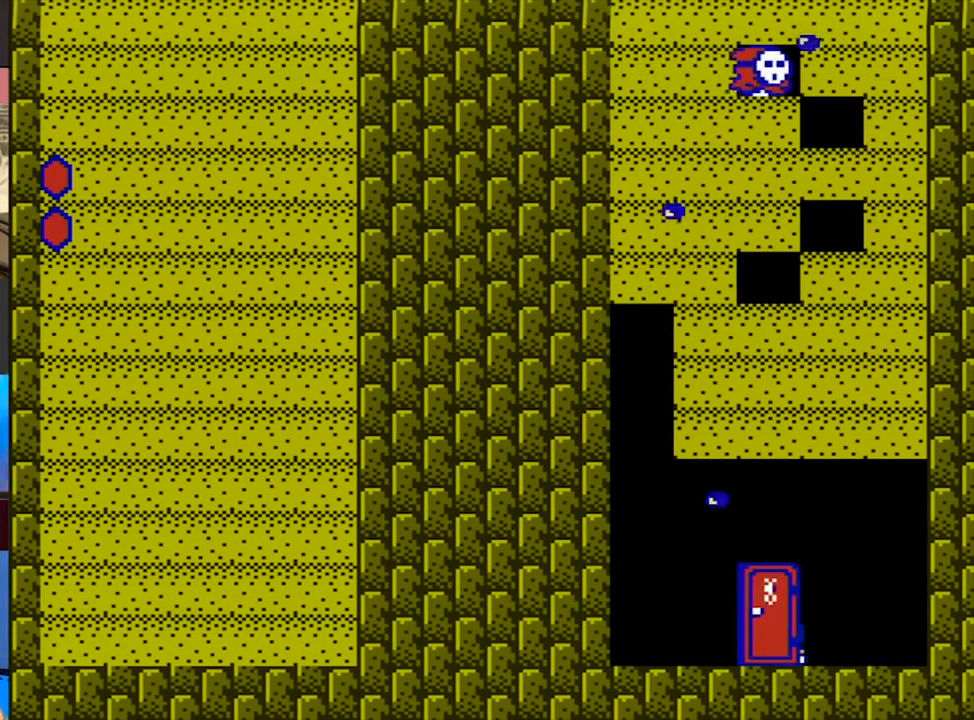
{"buttons": ["B", "DPAD_RIGHT"], "events": []}
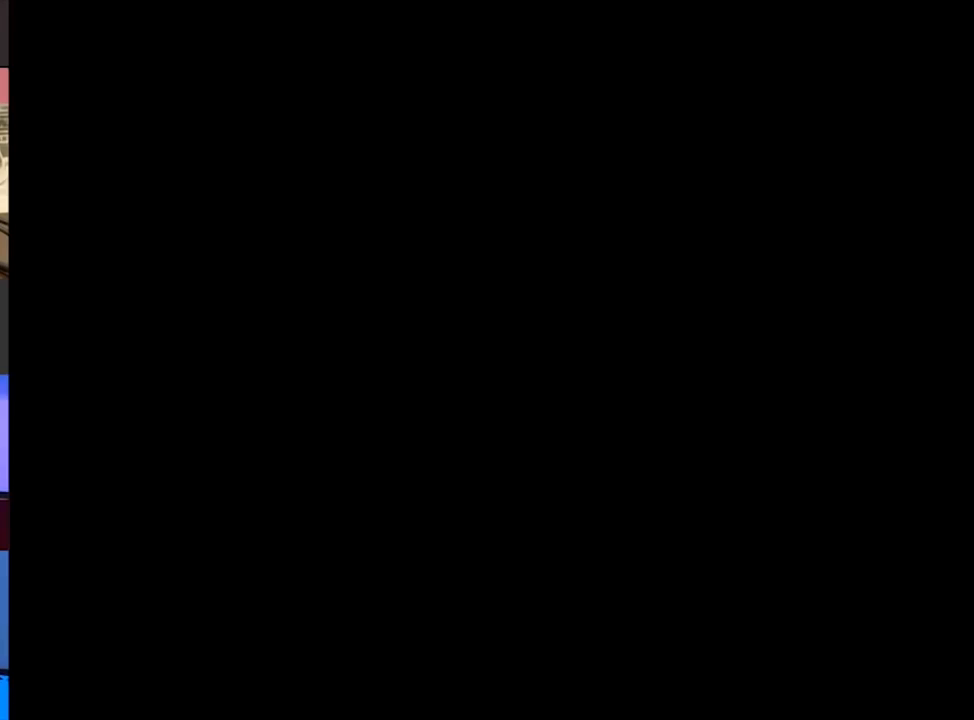
{"buttons": ["B", "DPAD_RIGHT"], "events": []}
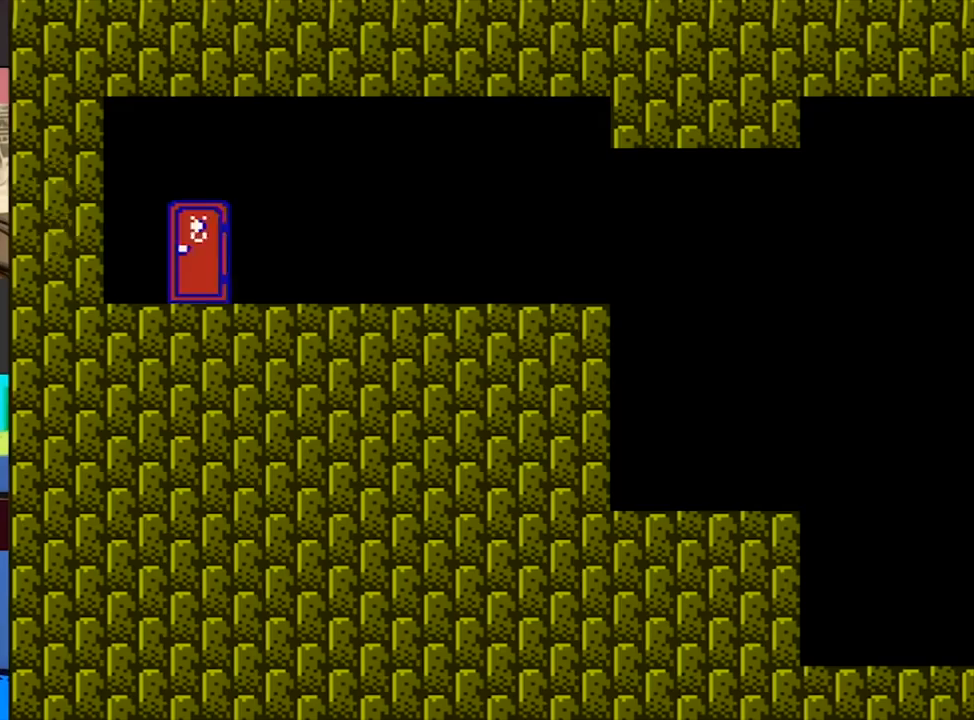
{"buttons": ["B", "DPAD_RIGHT"], "events": []}
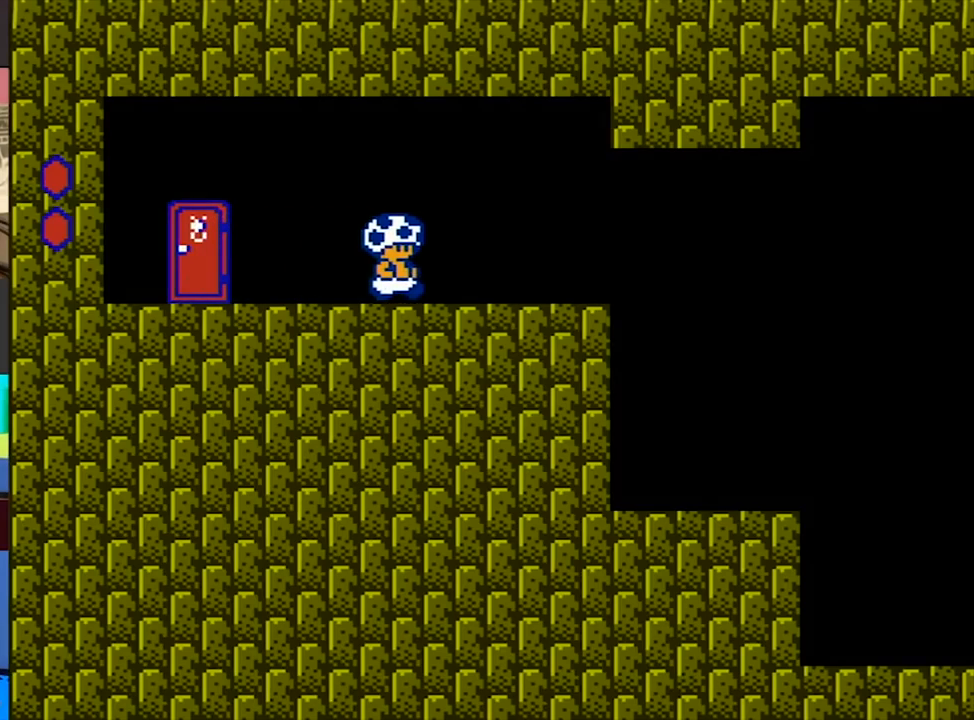
{"buttons": ["B", "DPAD_RIGHT"], "events": []}
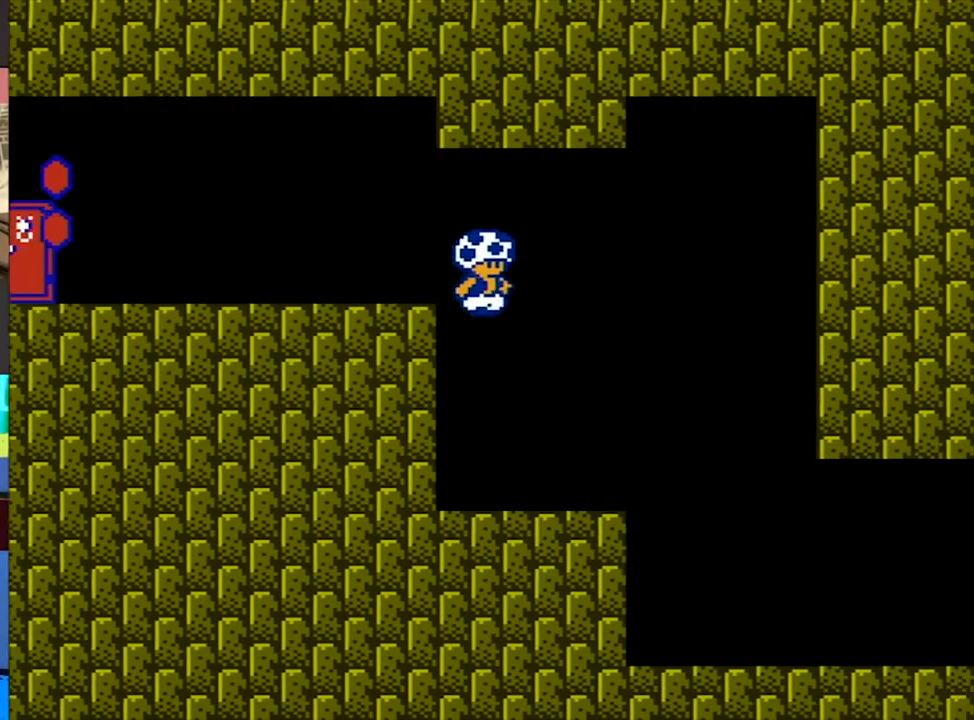
{"buttons": ["B", "DPAD_RIGHT"], "events": []}
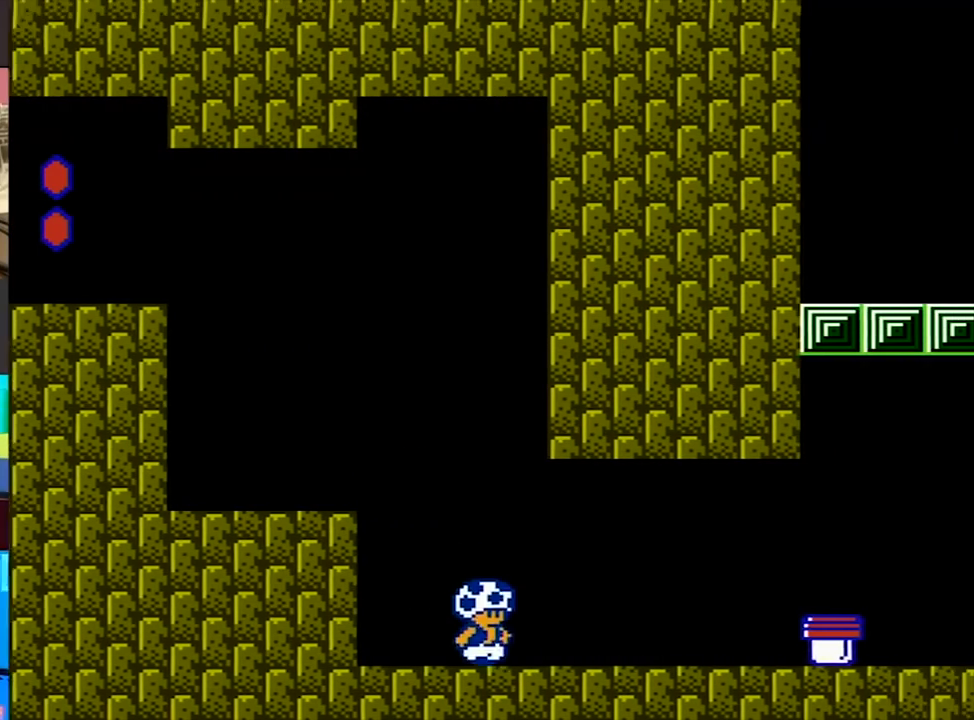
{"buttons": ["B", "DPAD_RIGHT"], "events": [[150, "A", "down"], [183, "A", "up"]]}
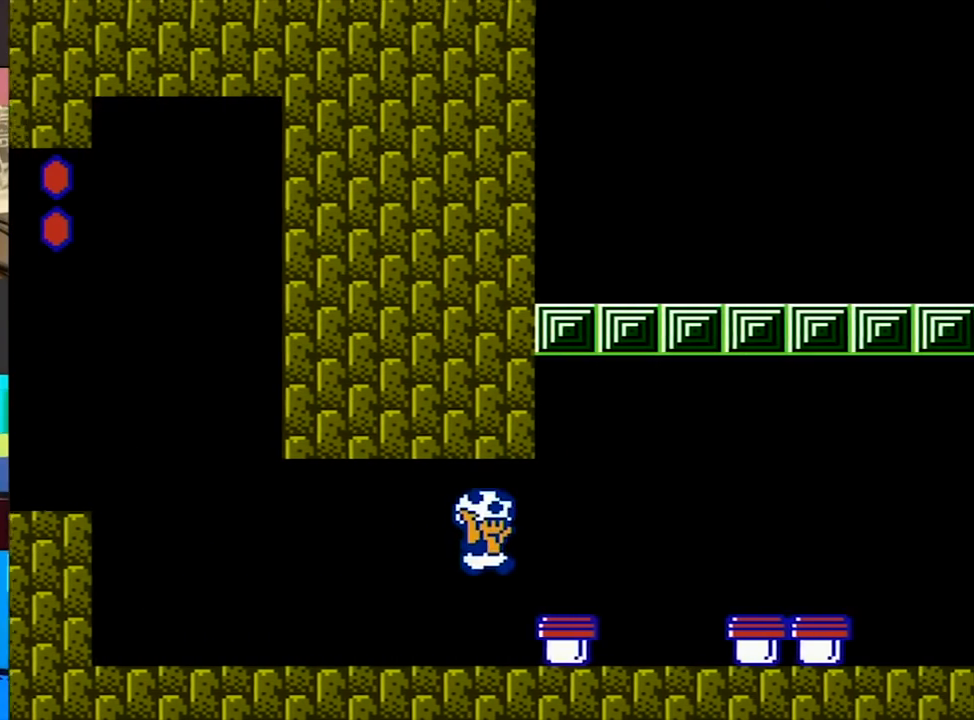
{"buttons": ["B", "DPAD_RIGHT"], "events": []}
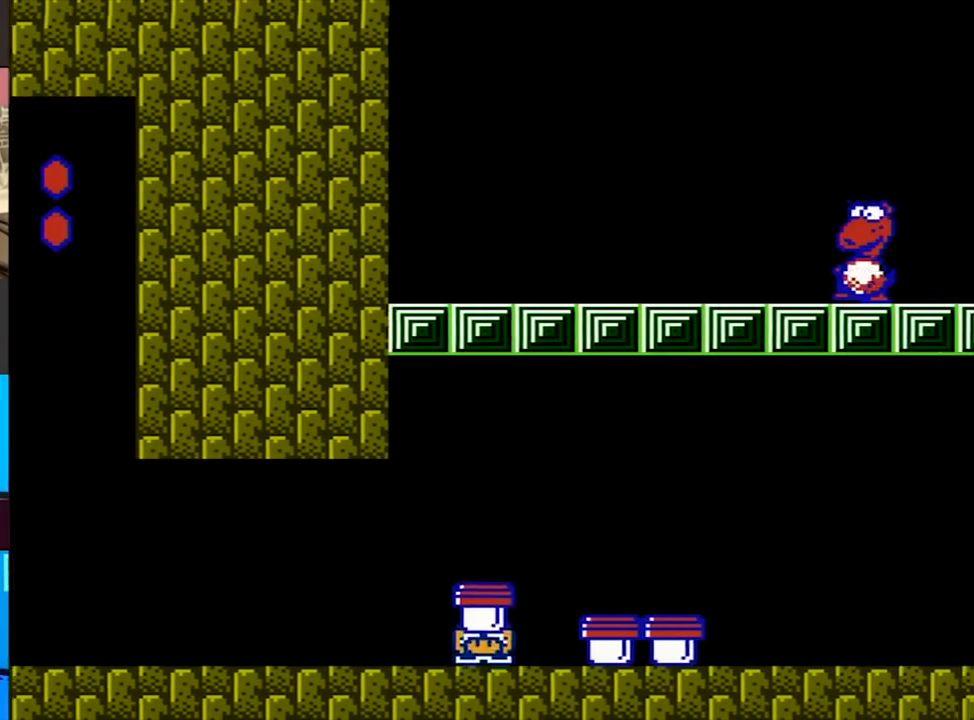
{"buttons": ["B", "DPAD_RIGHT"], "events": []}
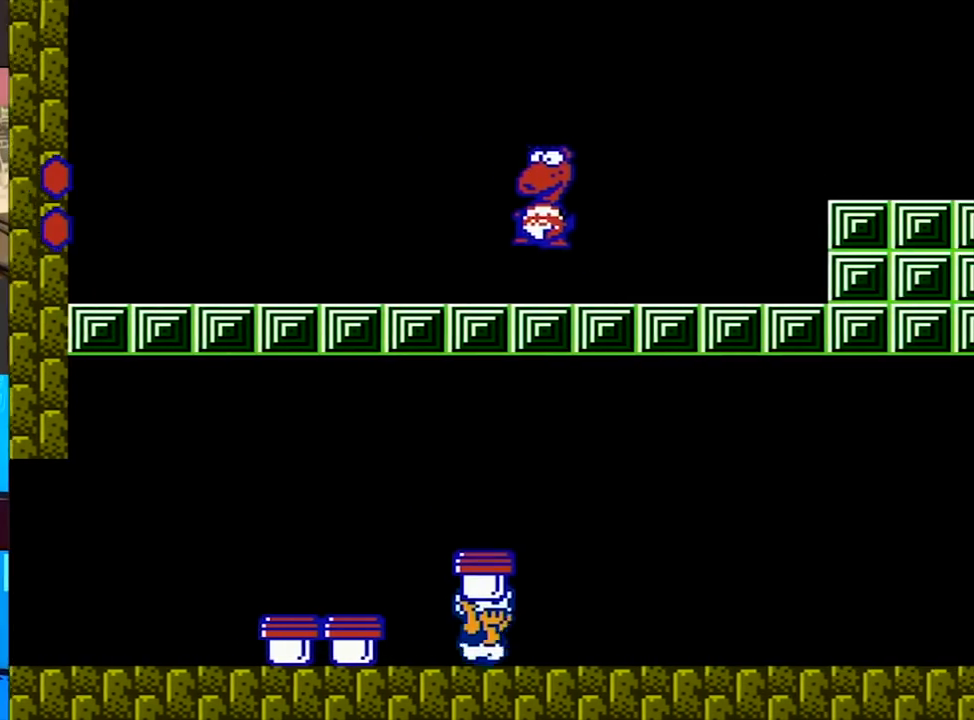
{"buttons": ["B", "DPAD_RIGHT"], "events": []}
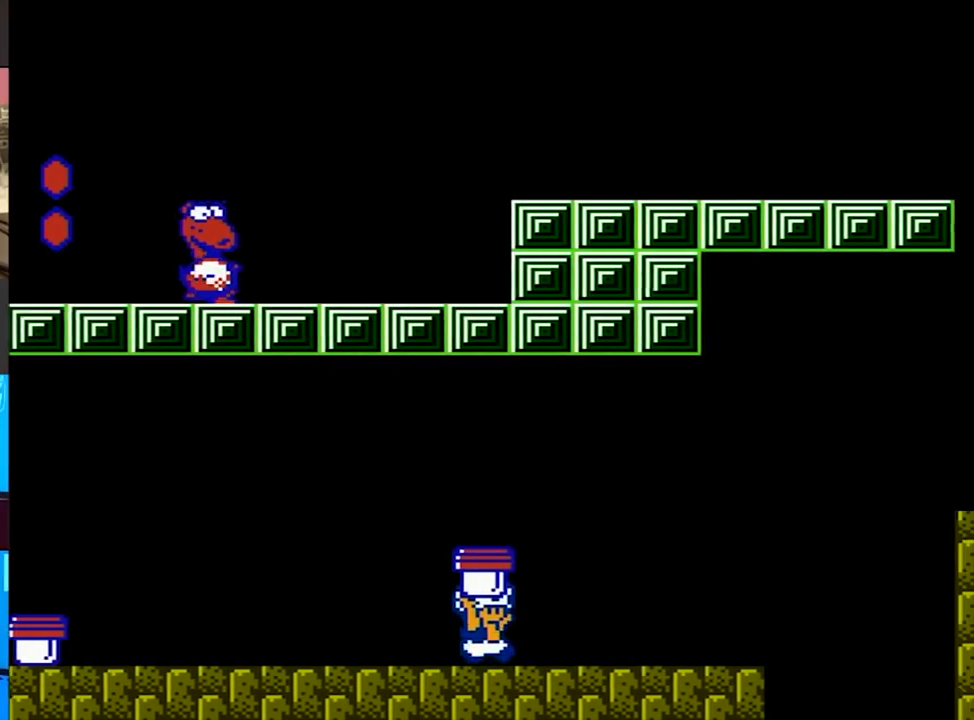
{"buttons": ["A", "B", "DPAD_DOWN", "DPAD_RIGHT"], "events": [[367, "A", "down"], [483, "DPAD_DOWN", "down"]]}
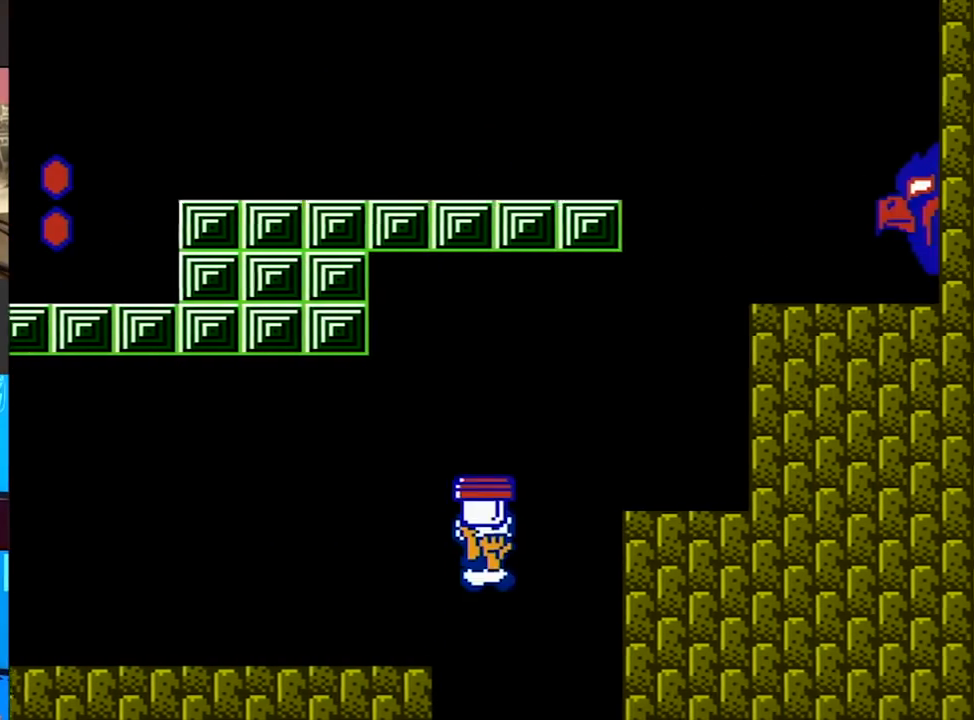
{"buttons": ["B", "DPAD_DOWN"], "events": [[17, "A", "up"], [450, "DPAD_RIGHT", "up"]]}
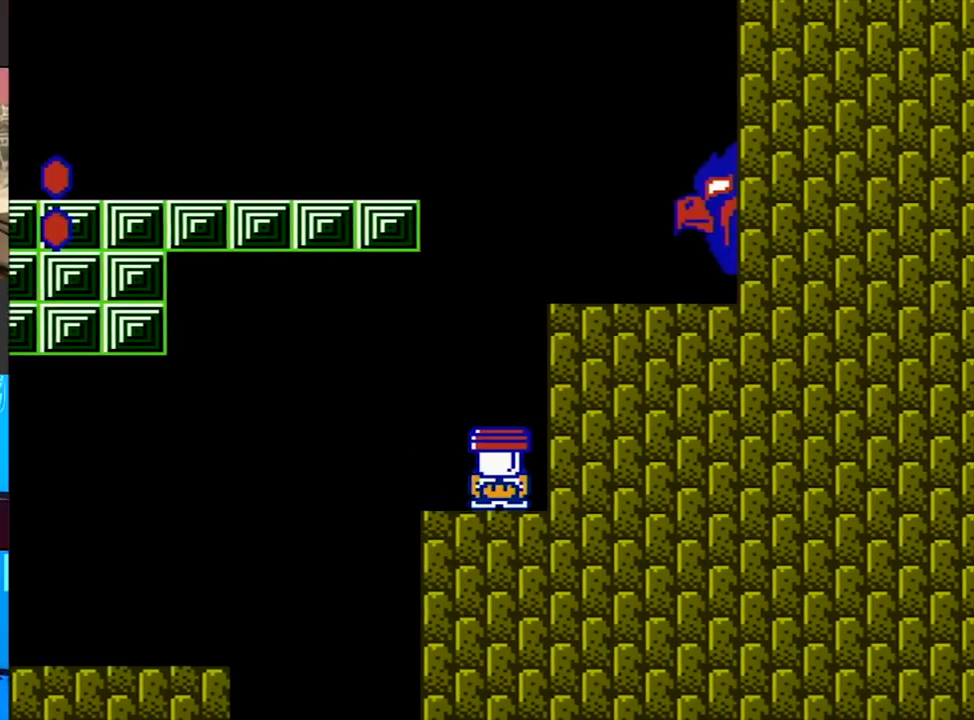
{"buttons": ["B", "DPAD_DOWN"], "events": []}
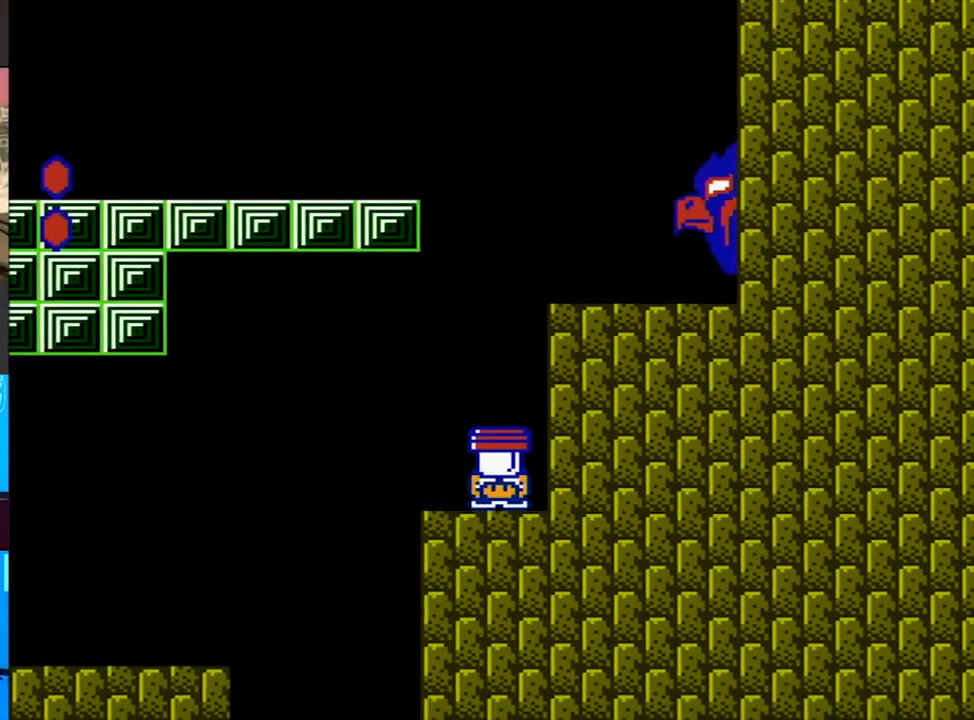
{"buttons": ["B", "DPAD_LEFT"], "events": [[183, "A", "down"], [250, "DPAD_DOWN", "up"], [250, "DPAD_RIGHT", "down"], [283, "A", "up"], [417, "DPAD_LEFT", "down"], [417, "DPAD_RIGHT", "up"]]}
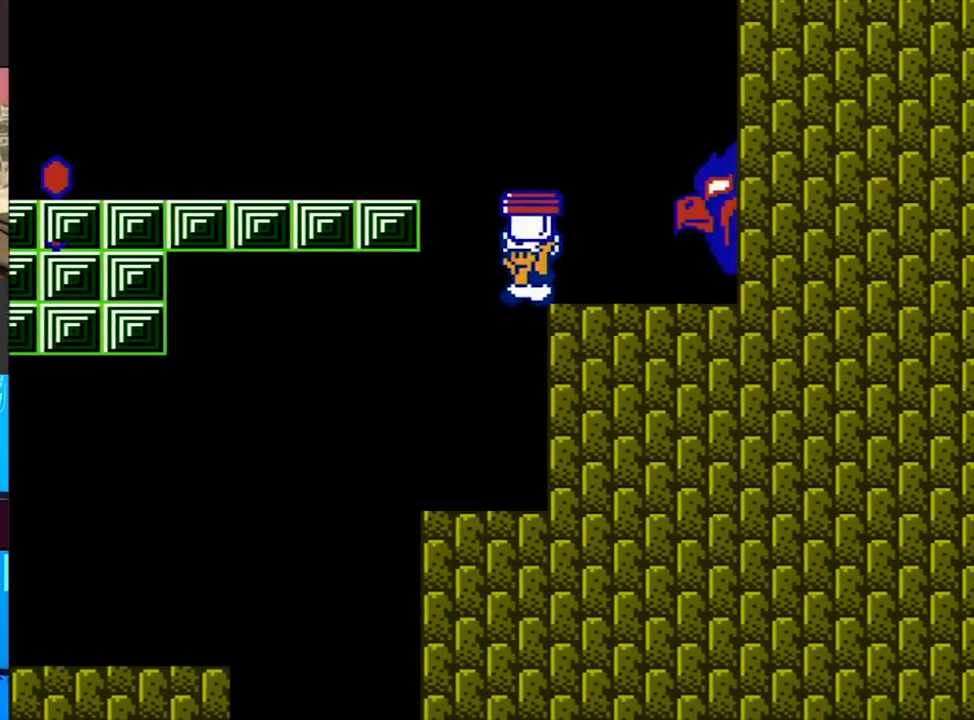
{"buttons": ["B", "DPAD_LEFT"], "events": [[50, "A", "down"], [183, "A", "up"]]}
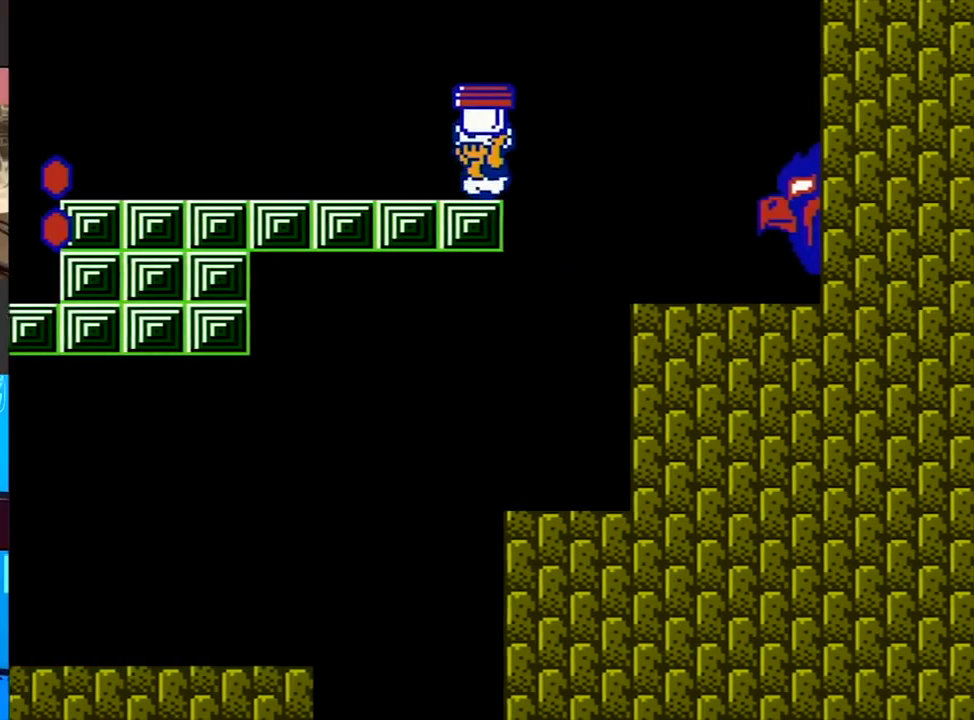
{"buttons": ["B", "DPAD_LEFT"], "events": []}
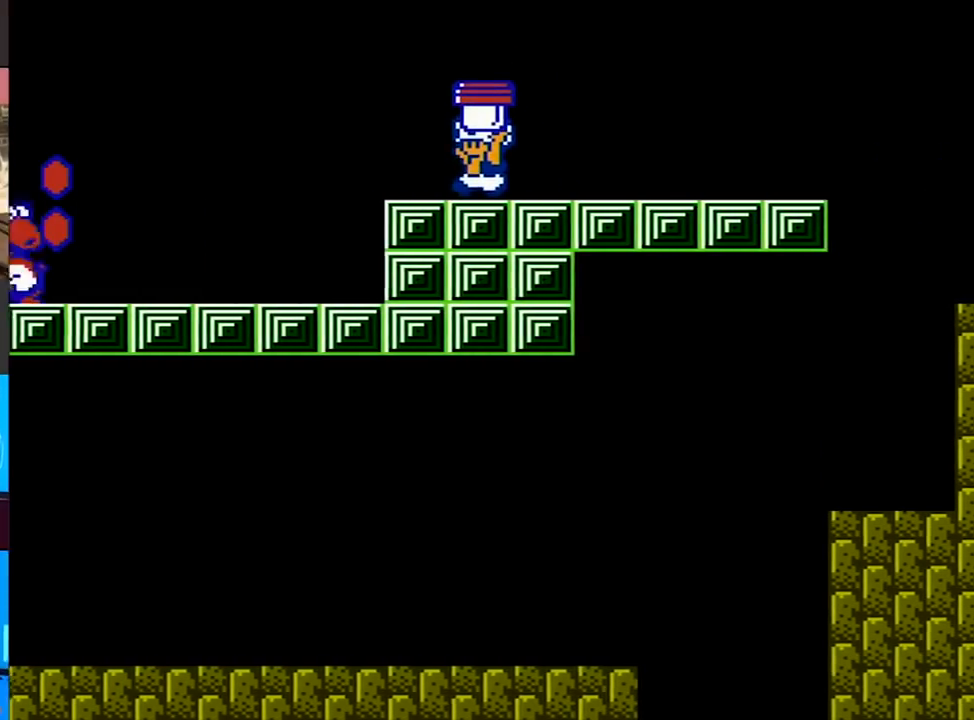
{"buttons": ["A", "B", "DPAD_LEFT"], "events": [[350, "DPAD_DOWN", "down"], [383, "A", "down"], [383, "DPAD_DOWN", "up"]]}
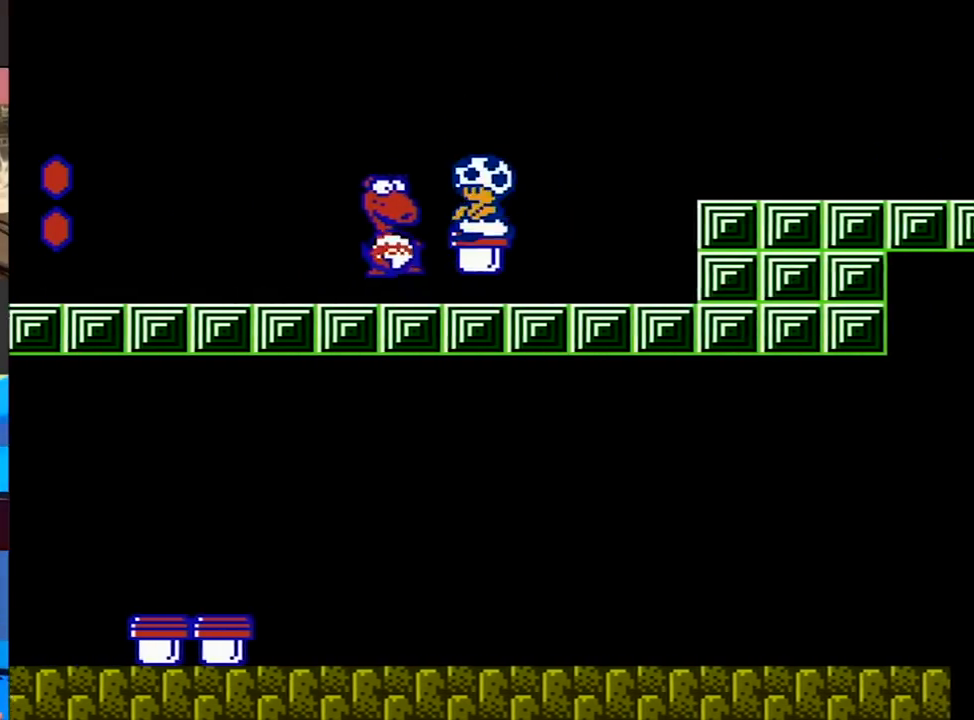
{"buttons": ["DPAD_RIGHT"], "events": [[17, "A", "up"], [217, "A", "down"], [217, "B", "up"], [217, "DPAD_LEFT", "up"], [217, "DPAD_RIGHT", "down"], [350, "A", "up"], [350, "B", "down"], [383, "B", "up"]]}
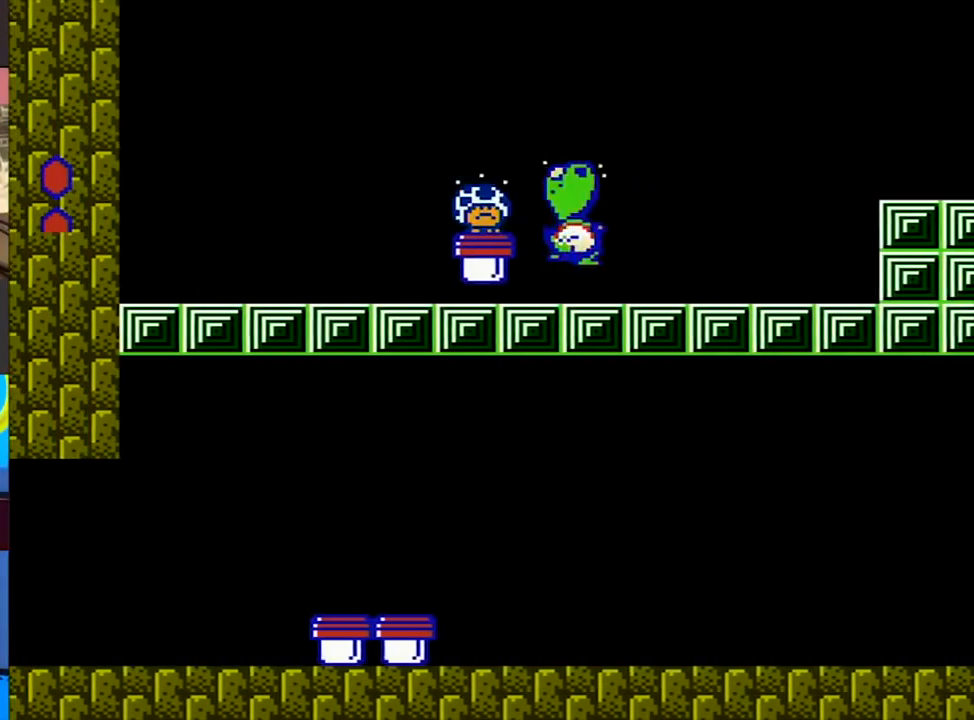
{"buttons": ["DPAD_RIGHT"], "events": [[83, "B", "down"], [117, "B", "up"], [150, "DPAD_LEFT", "down"], [183, "DPAD_RIGHT", "up"], [250, "A", "down"], [250, "DPAD_LEFT", "up"], [250, "DPAD_RIGHT", "down"], [283, "A", "up"]]}
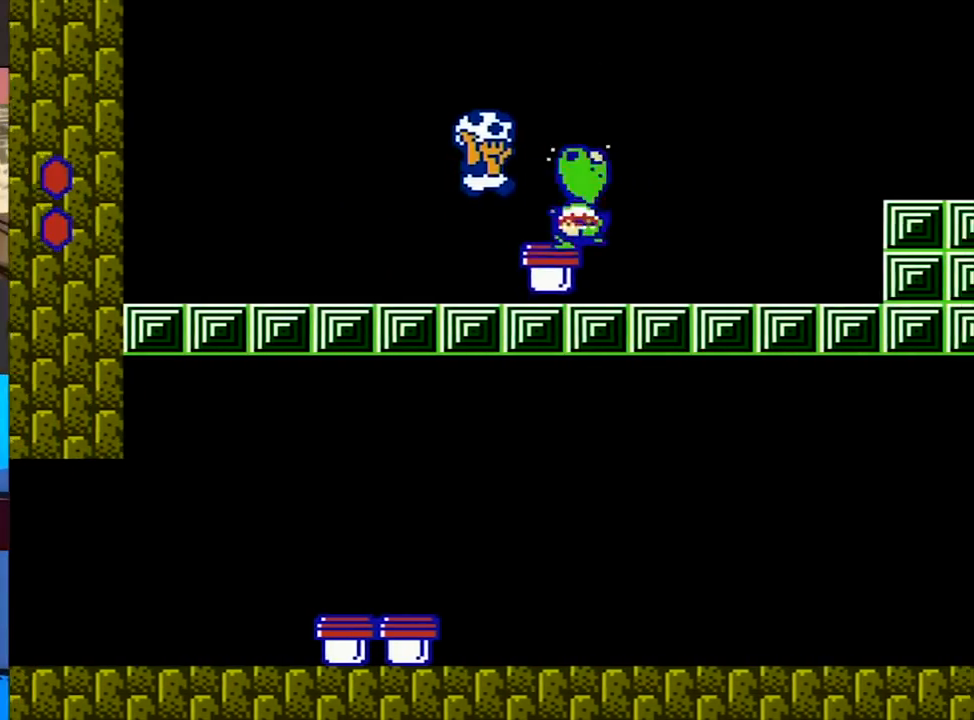
{"buttons": ["B", "DPAD_RIGHT"], "events": [[350, "B", "down"]]}
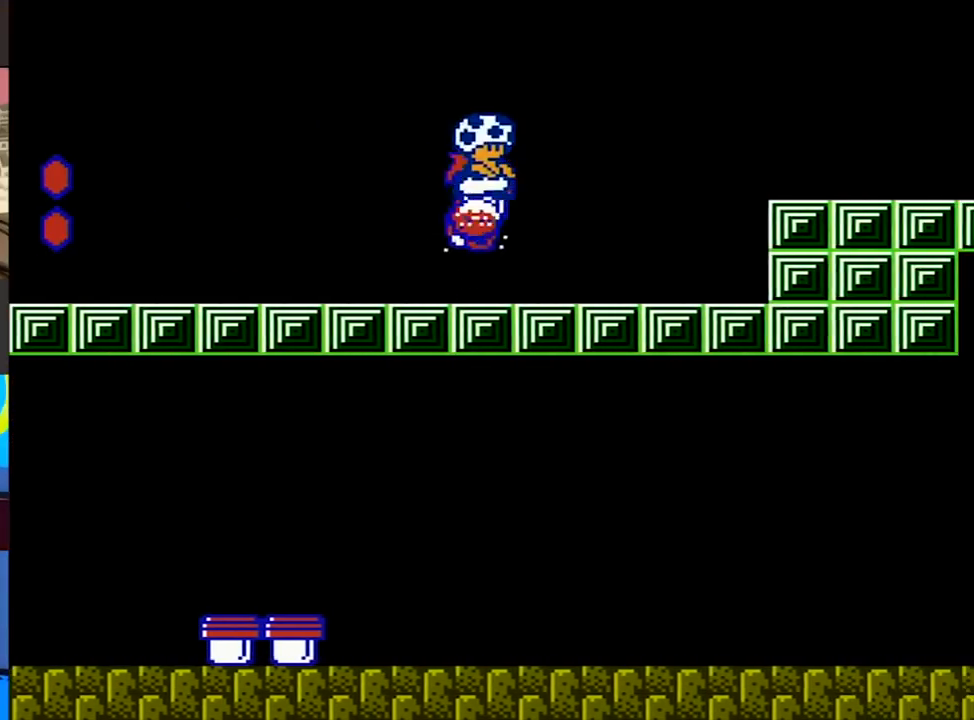
{"buttons": ["A", "B", "DPAD_RIGHT"], "events": [[450, "A", "down"]]}
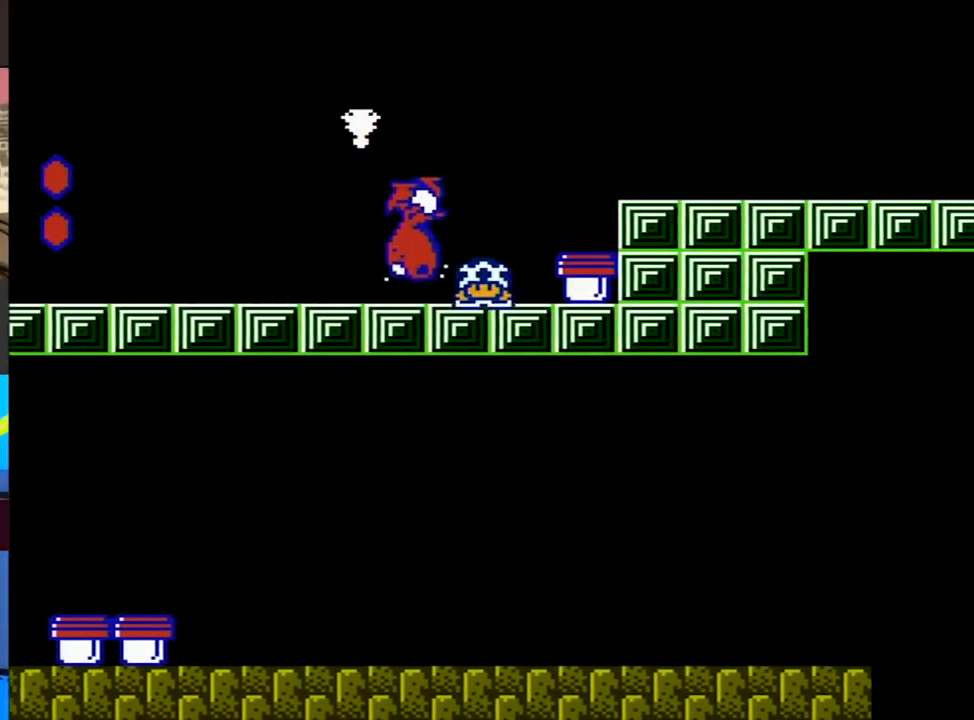
{"buttons": ["B", "DPAD_RIGHT"], "events": [[83, "A", "up"]]}
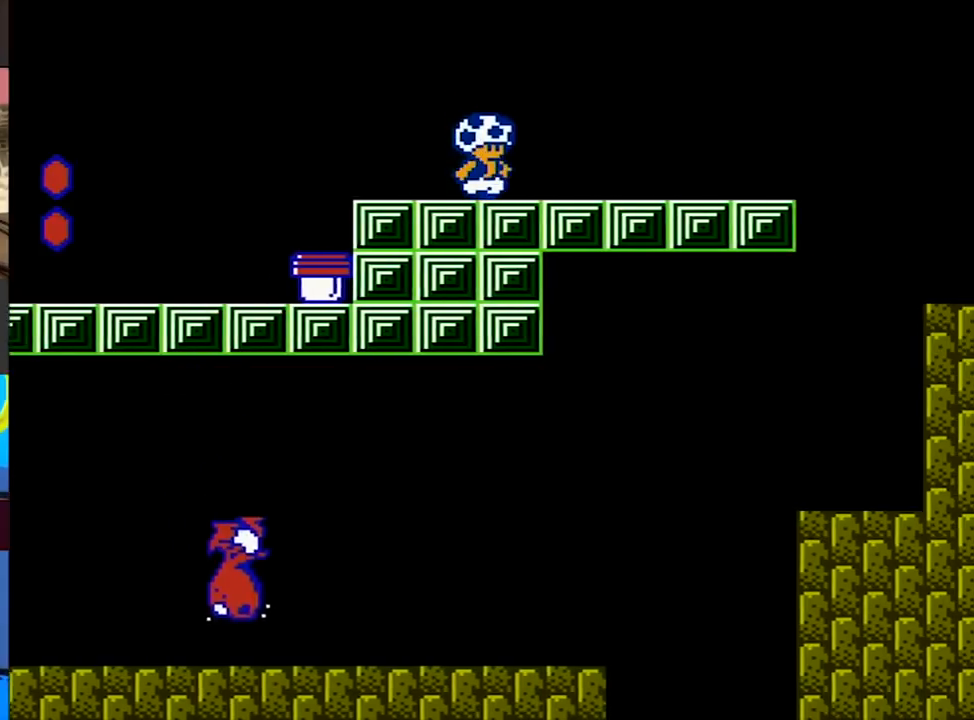
{"buttons": ["B", "DPAD_RIGHT"], "events": []}